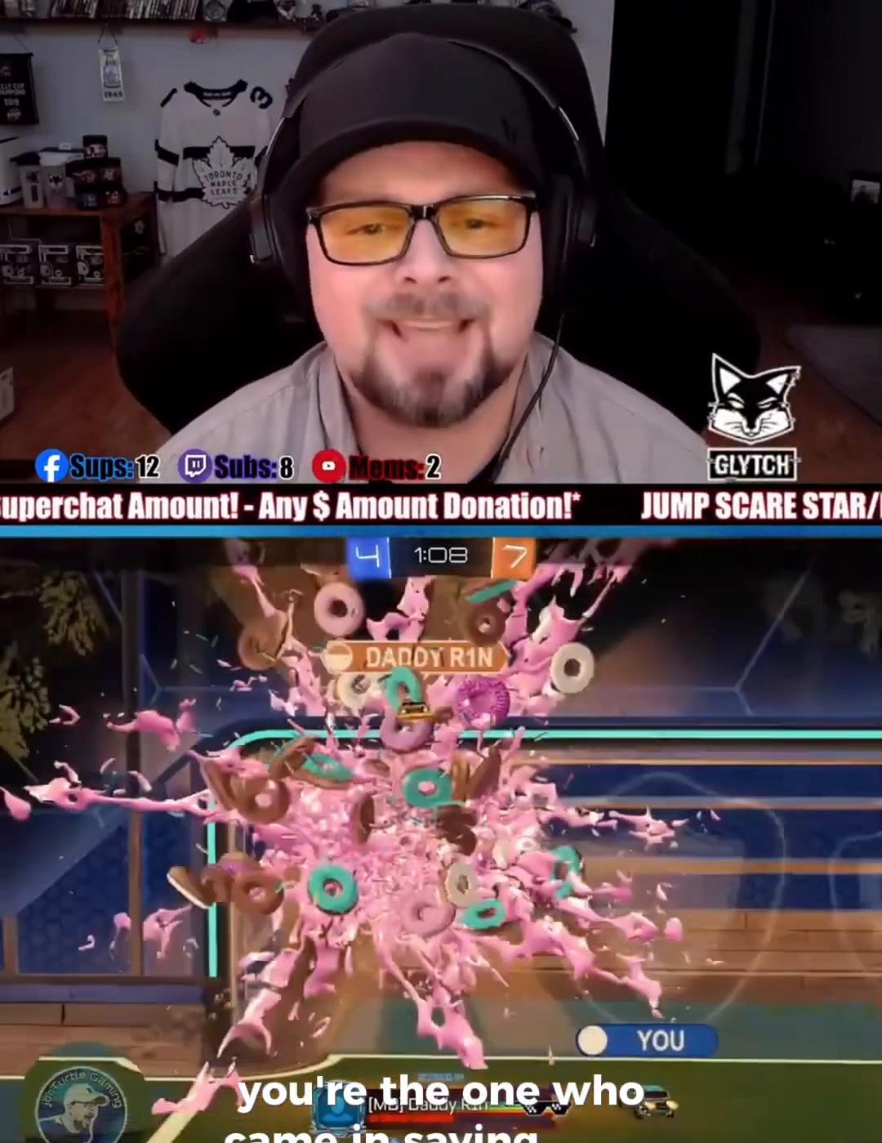
Gameplay with a controller (PlayStation layout); each line is a JSON object with the inputs held at the frame after it (dt_ms = milliseconds from this image to that frame). "events" lists button and stick changes between this image and that frame as [ms after this image, input, new state], when the widget could be followed in between. Not read: HOME L1 right_stick.
{"dt_ms": 500, "buttons": [], "left_stick": "center", "events": []}
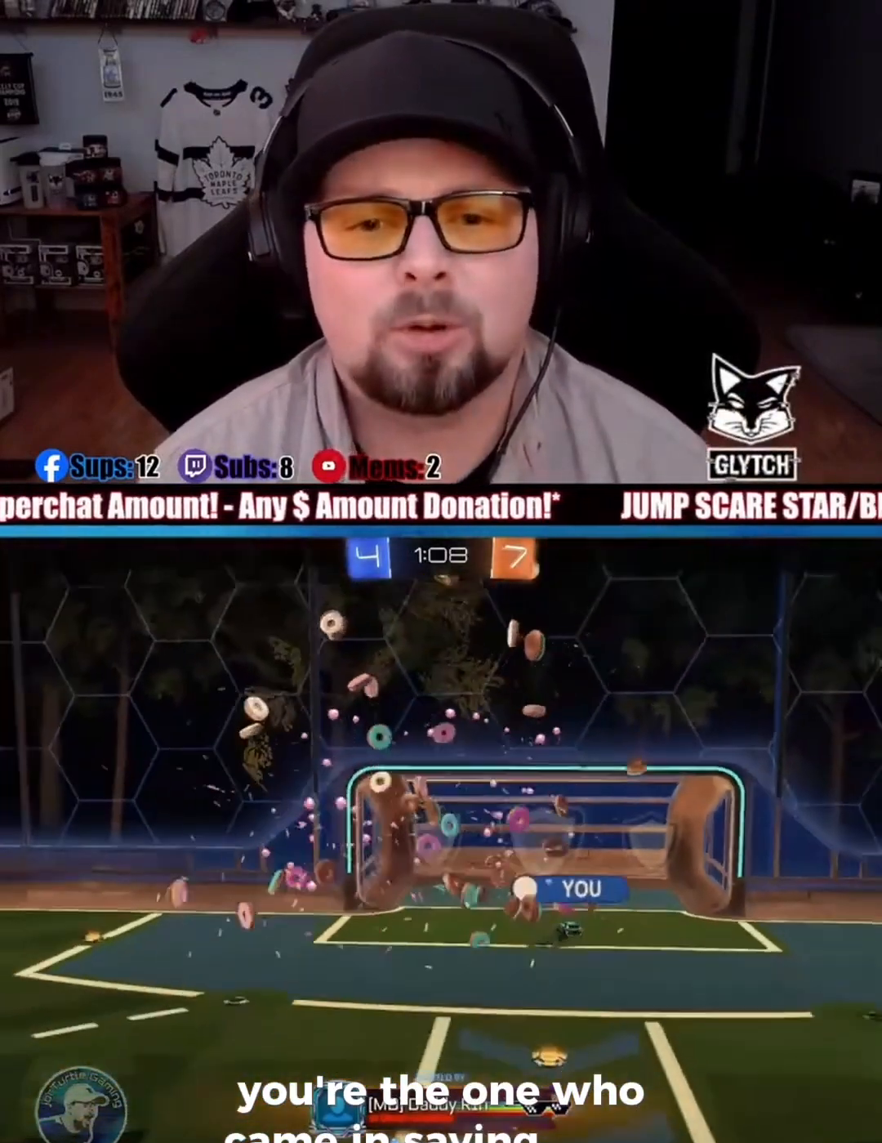
{"dt_ms": 500, "buttons": [], "left_stick": "center", "events": []}
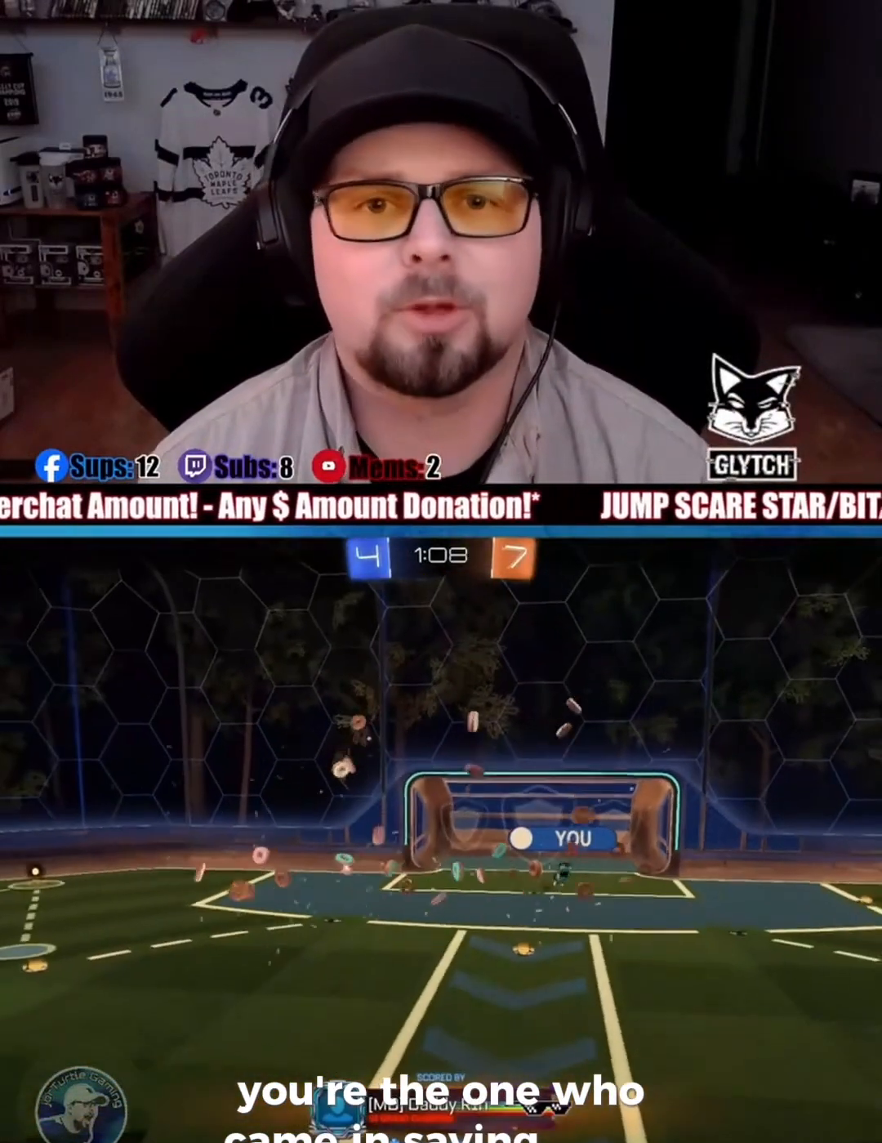
{"dt_ms": 500, "buttons": [], "left_stick": "center", "events": []}
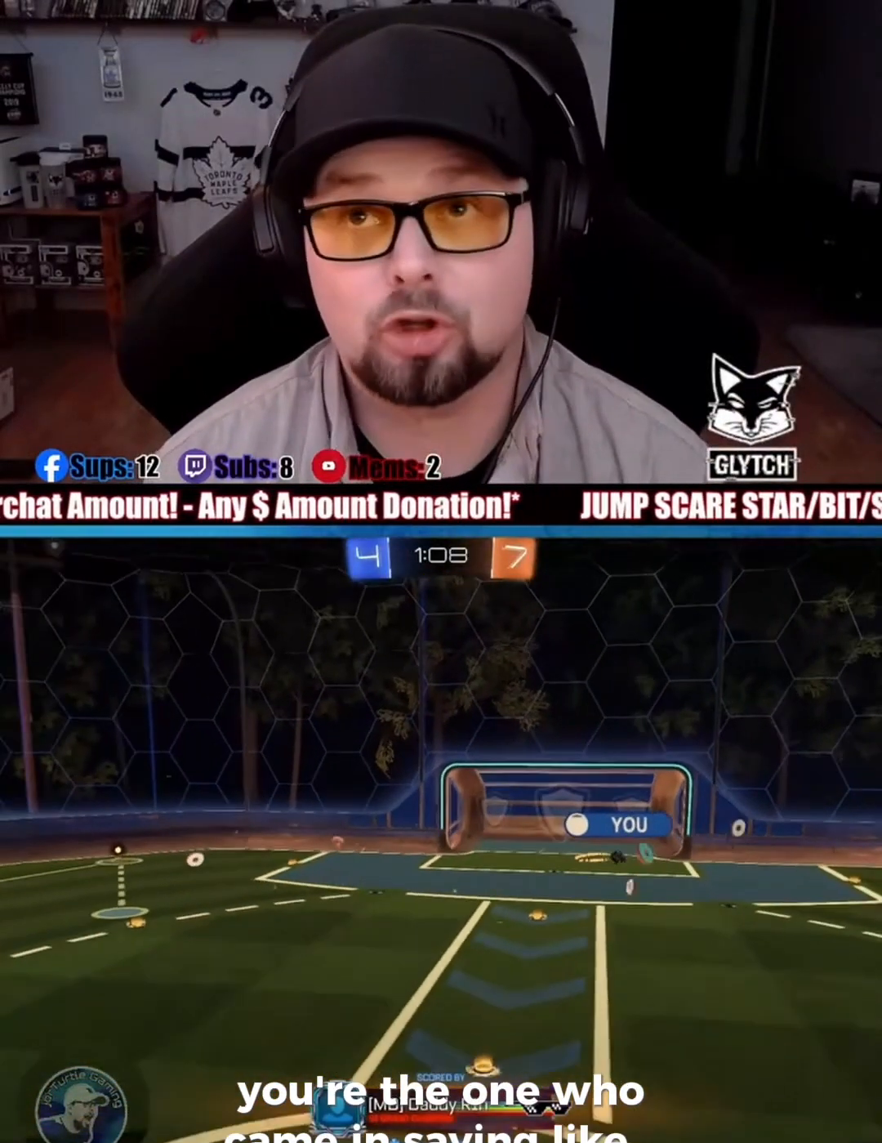
{"dt_ms": 500, "buttons": ["R2"], "left_stick": "center", "events": [[300, "R2", "down"]]}
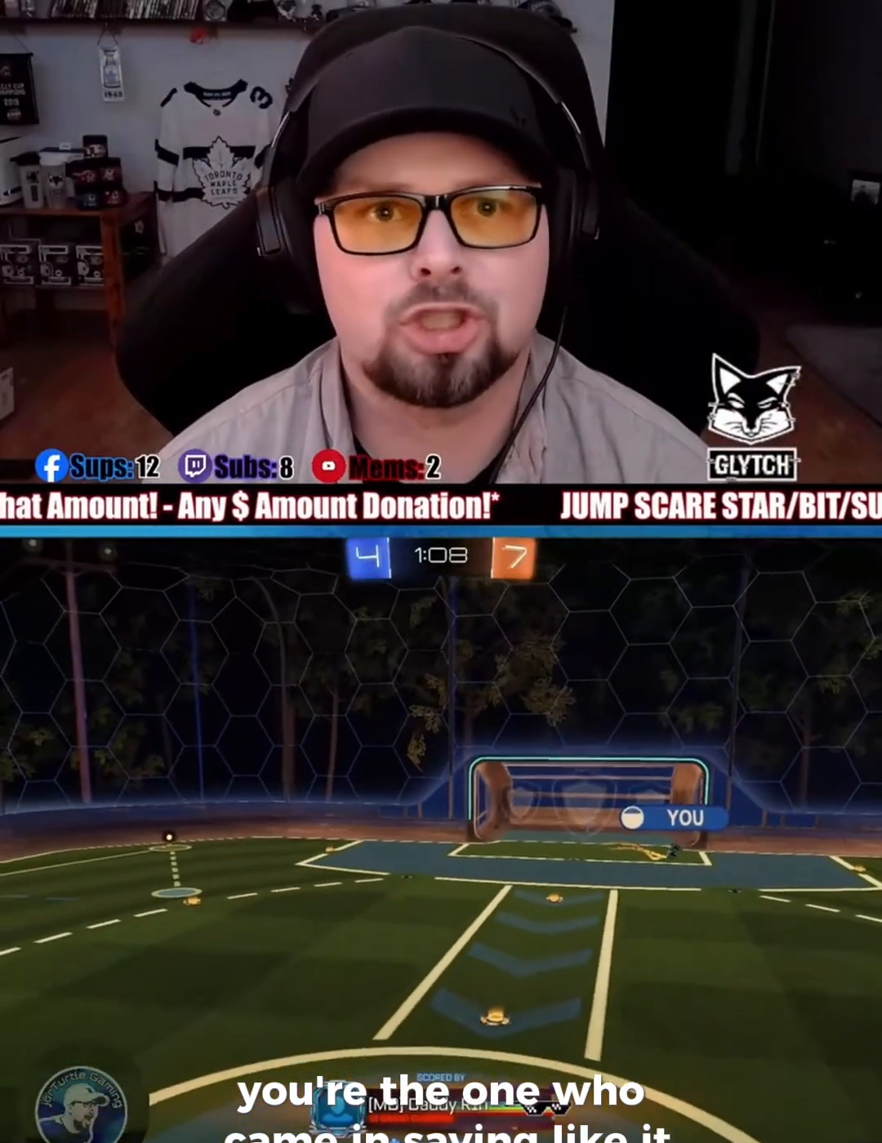
{"dt_ms": 500, "buttons": ["R2"], "left_stick": "center", "events": [[100, "L2", "down"], [367, "L2", "up"]]}
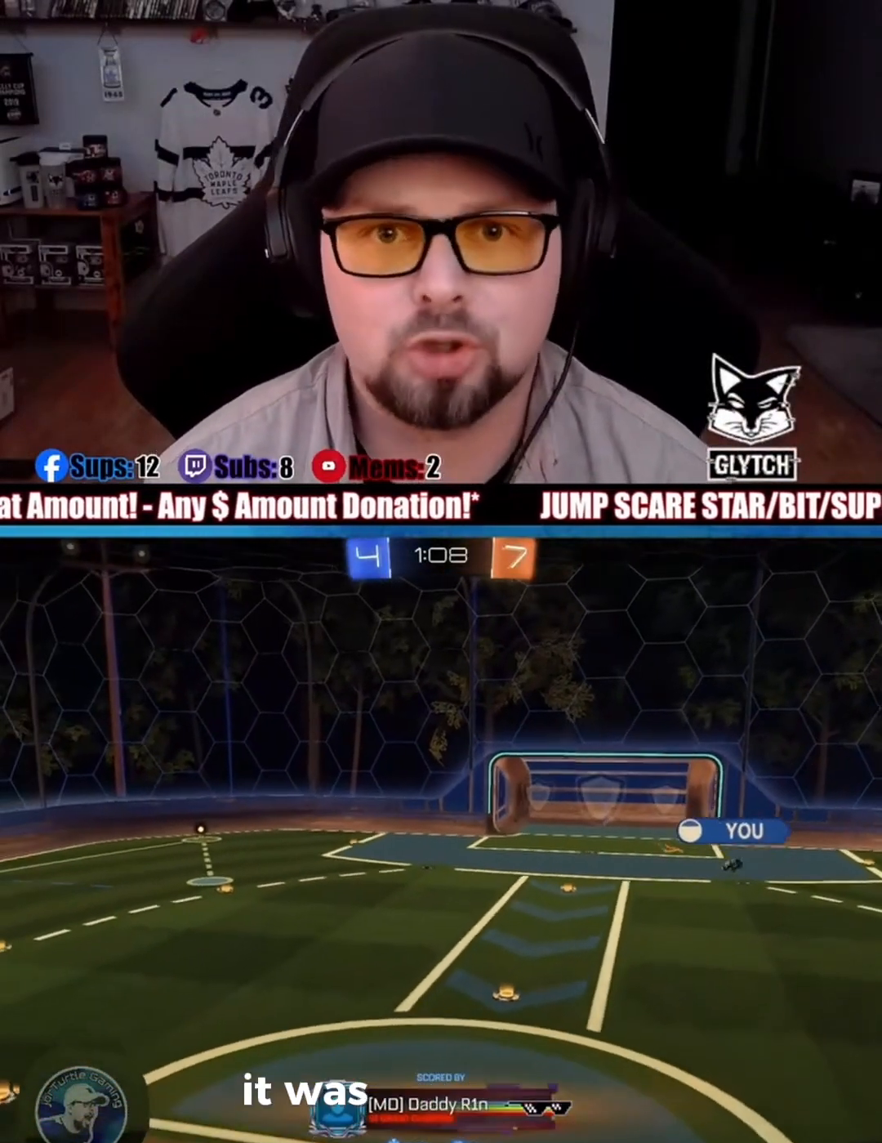
{"dt_ms": 500, "buttons": ["R2"], "left_stick": "center", "events": []}
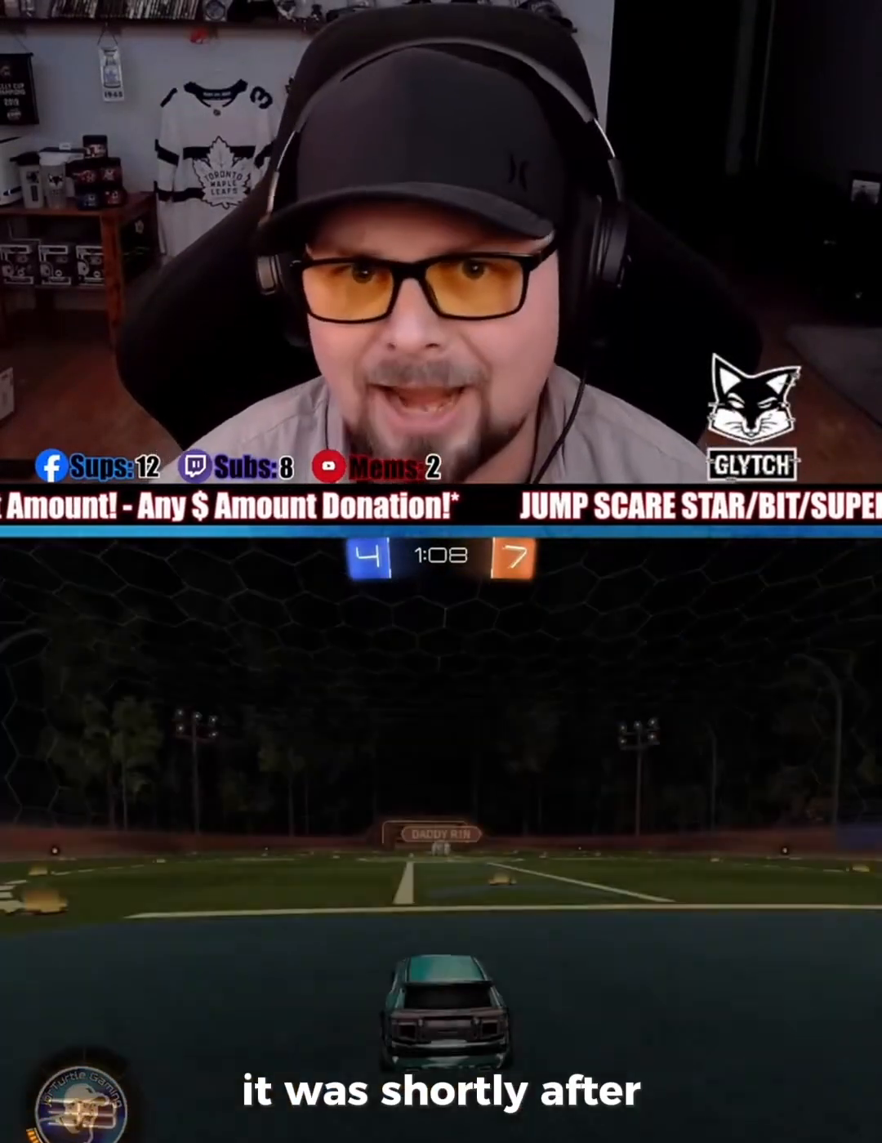
{"dt_ms": 500, "buttons": ["R2"], "left_stick": "center", "events": []}
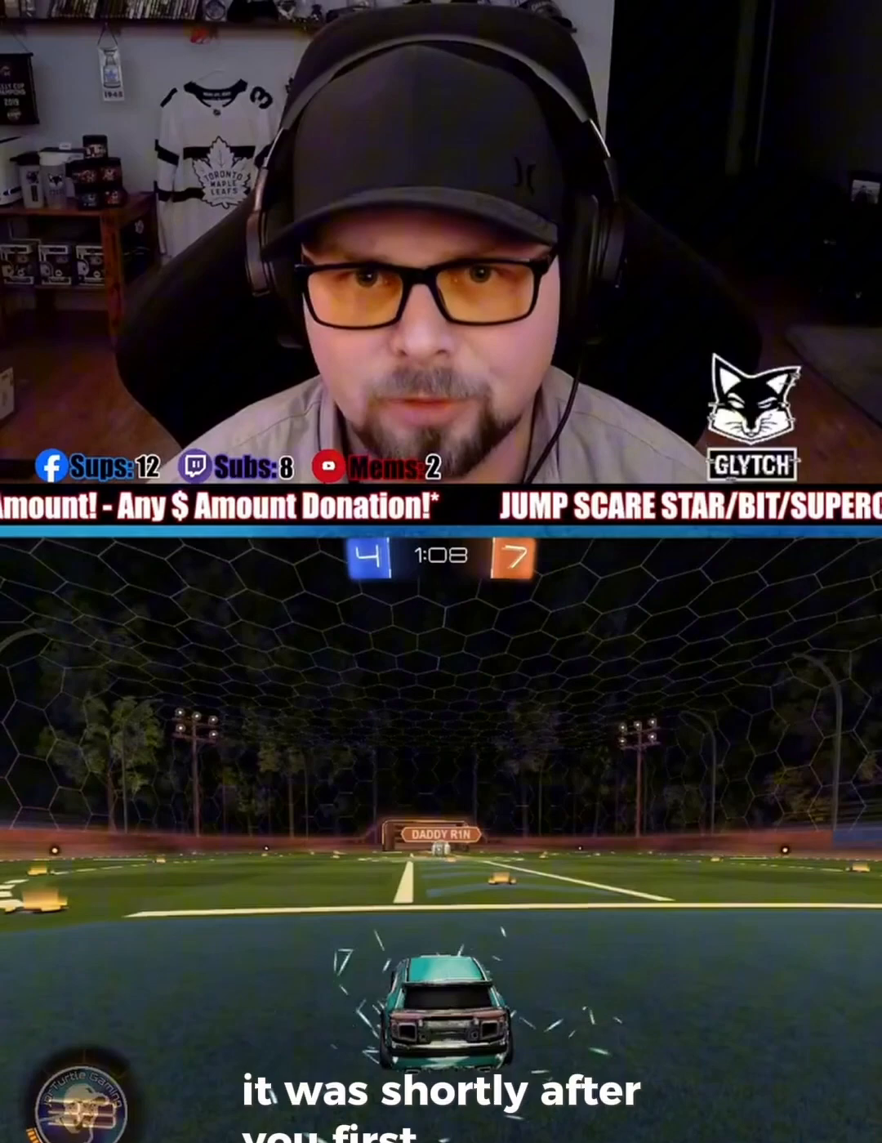
{"dt_ms": 500, "buttons": ["R2"], "left_stick": "center", "events": []}
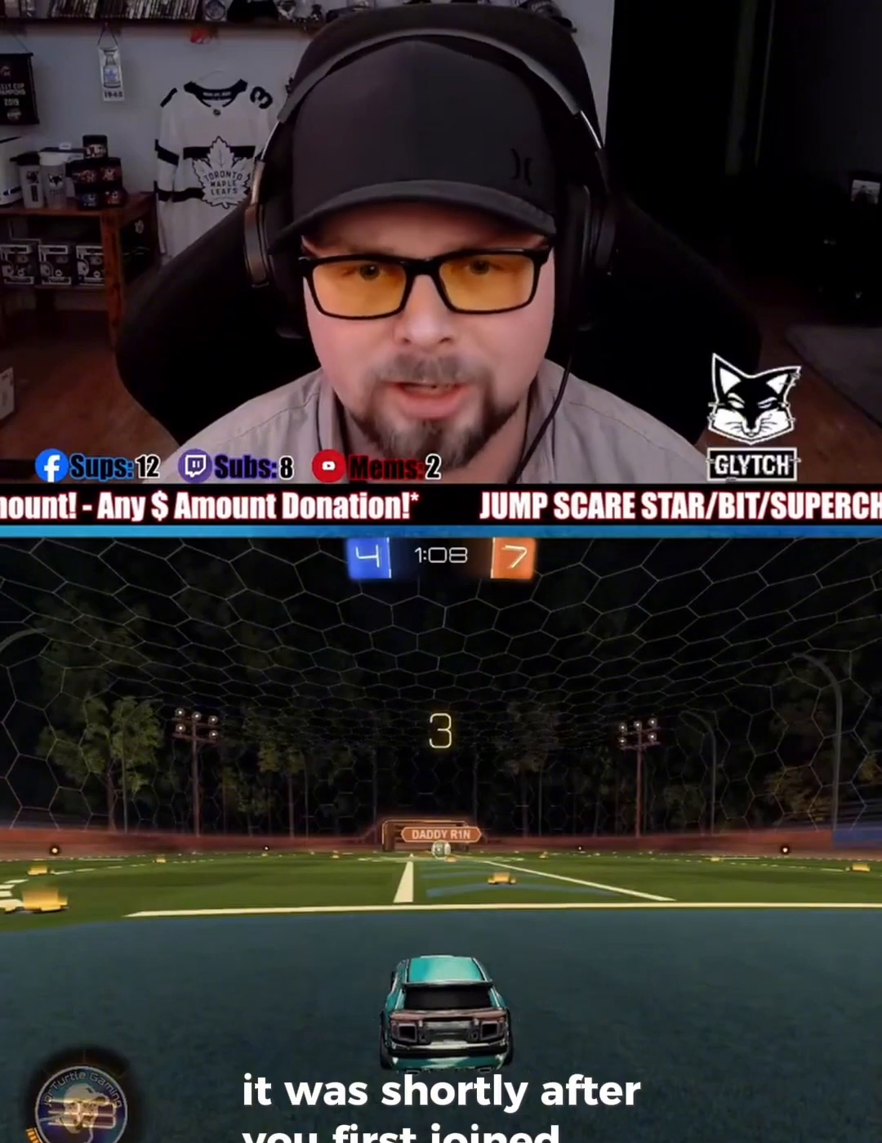
{"dt_ms": 500, "buttons": ["R2"], "left_stick": "center", "events": [[33, "left_stick", "down-left"], [133, "left_stick", "center"]]}
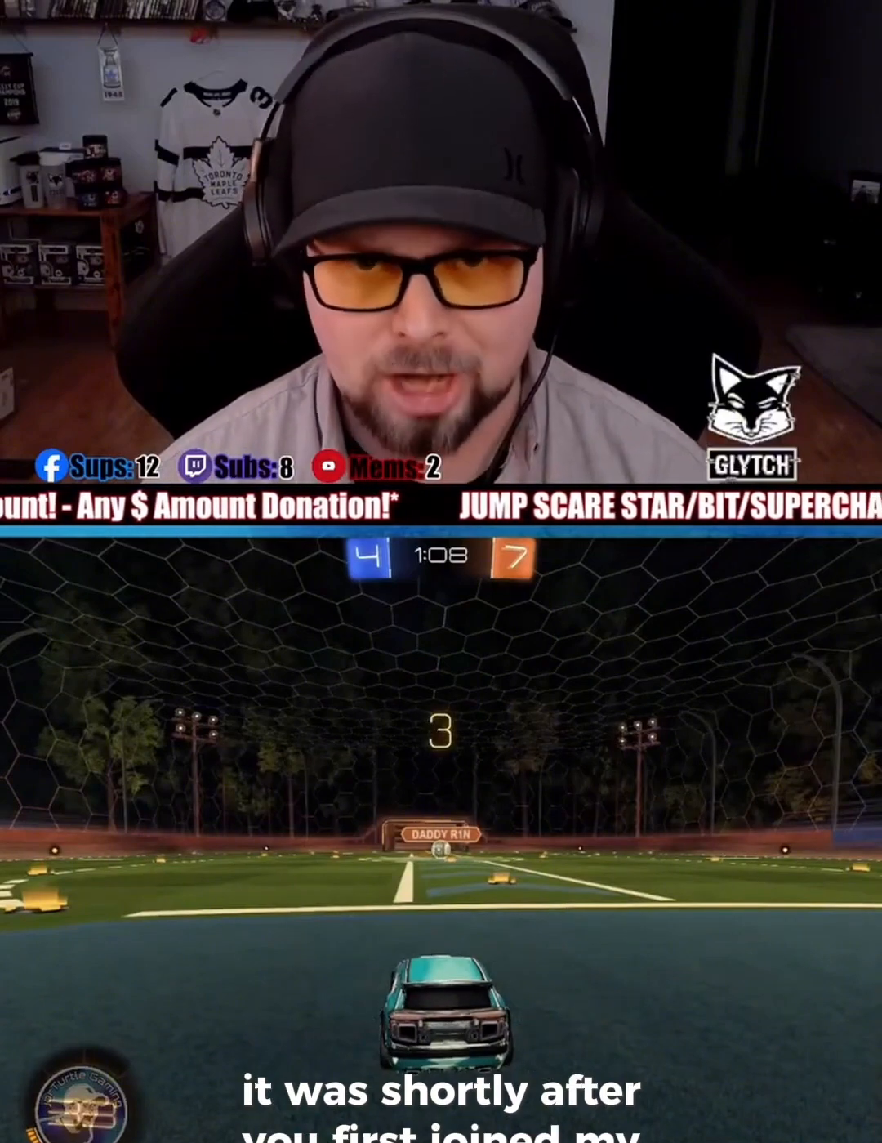
{"dt_ms": 1000, "buttons": ["R2"], "left_stick": "center"}
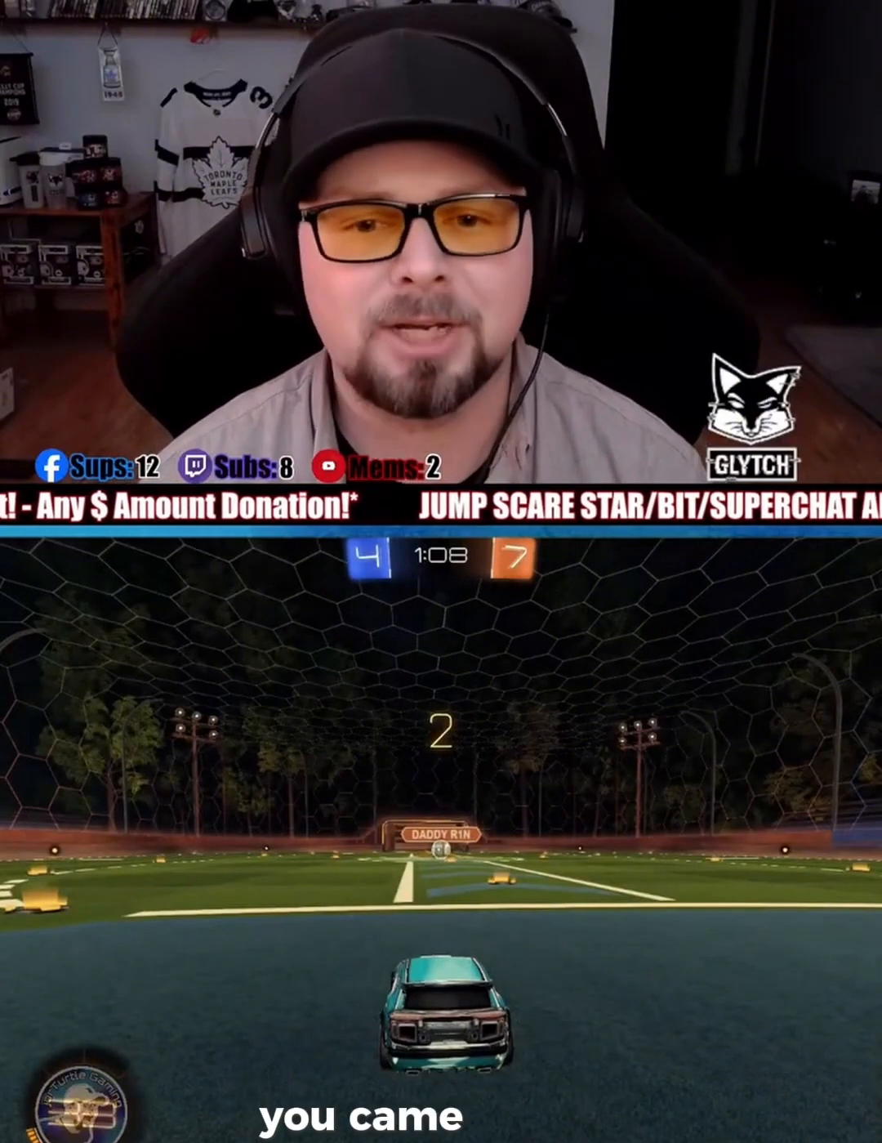
{"dt_ms": 500, "buttons": ["R2"], "left_stick": "center", "events": []}
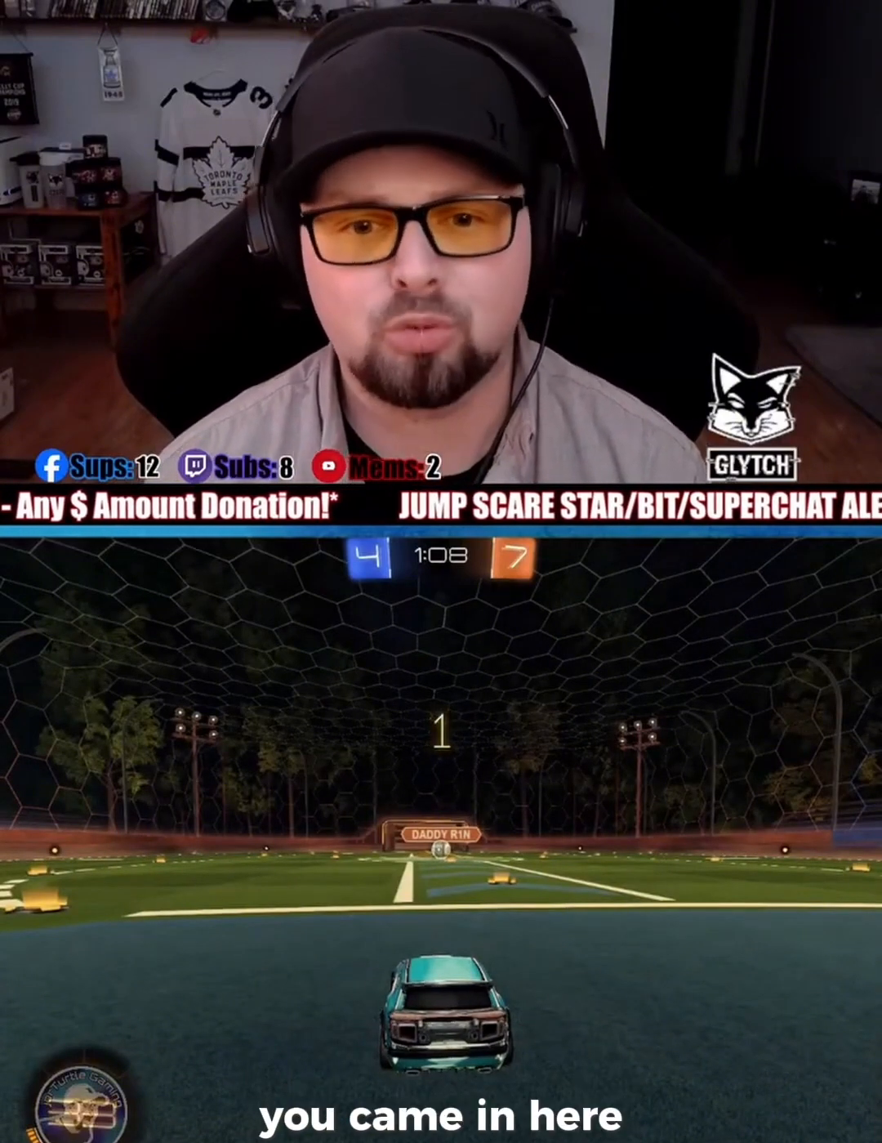
{"dt_ms": 500, "buttons": ["R2"], "left_stick": "center", "events": []}
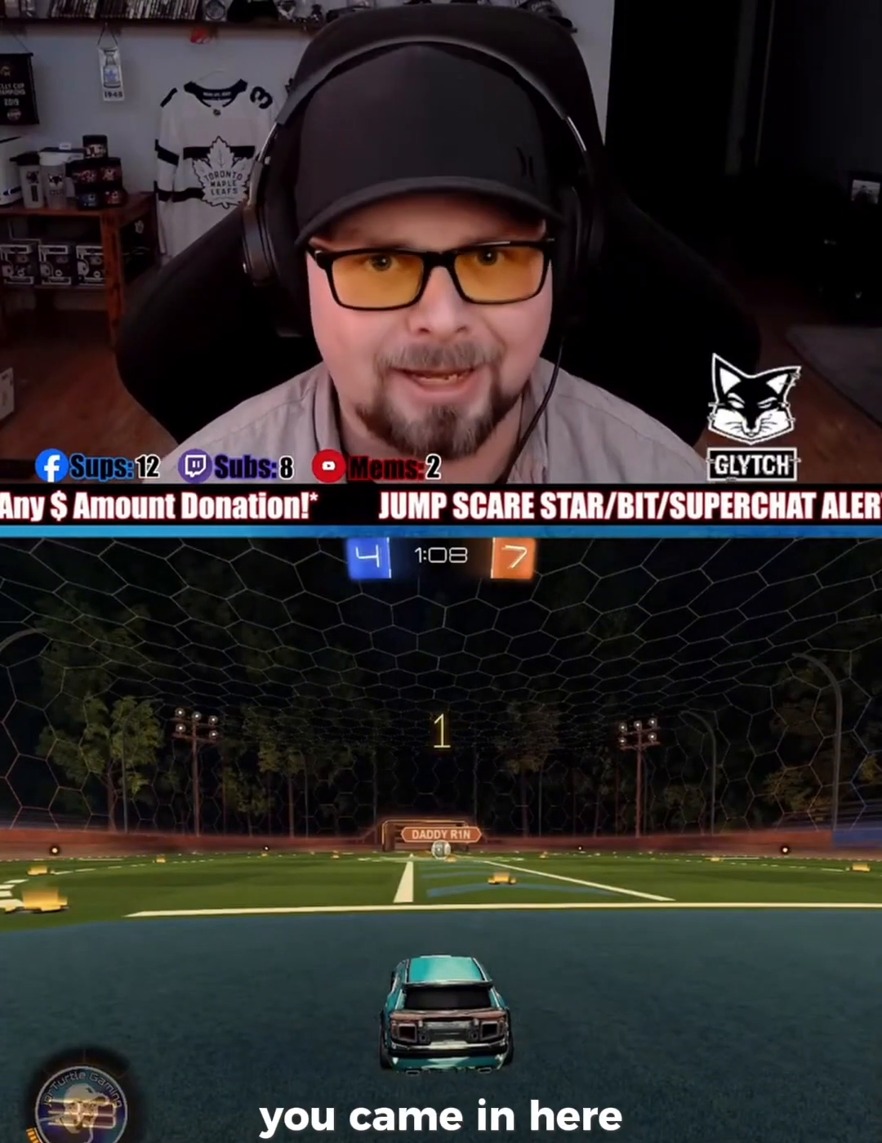
{"dt_ms": 500, "buttons": ["R1", "R2"], "left_stick": "right", "events": [[433, "R1", "down"], [467, "left_stick", "right"]]}
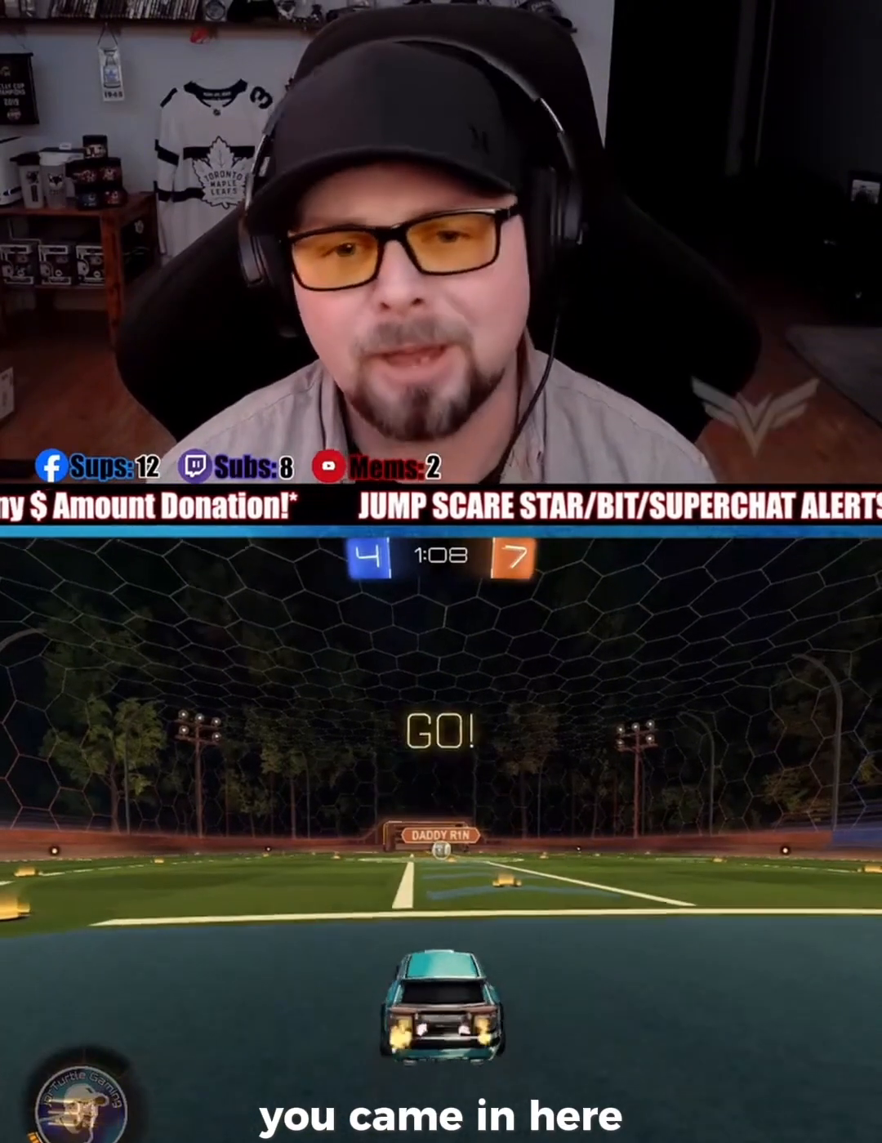
{"dt_ms": 500, "buttons": ["CROSS", "R1", "R2"], "left_stick": "right", "events": [[67, "left_stick", "center"], [400, "left_stick", "right"], [467, "CROSS", "down"]]}
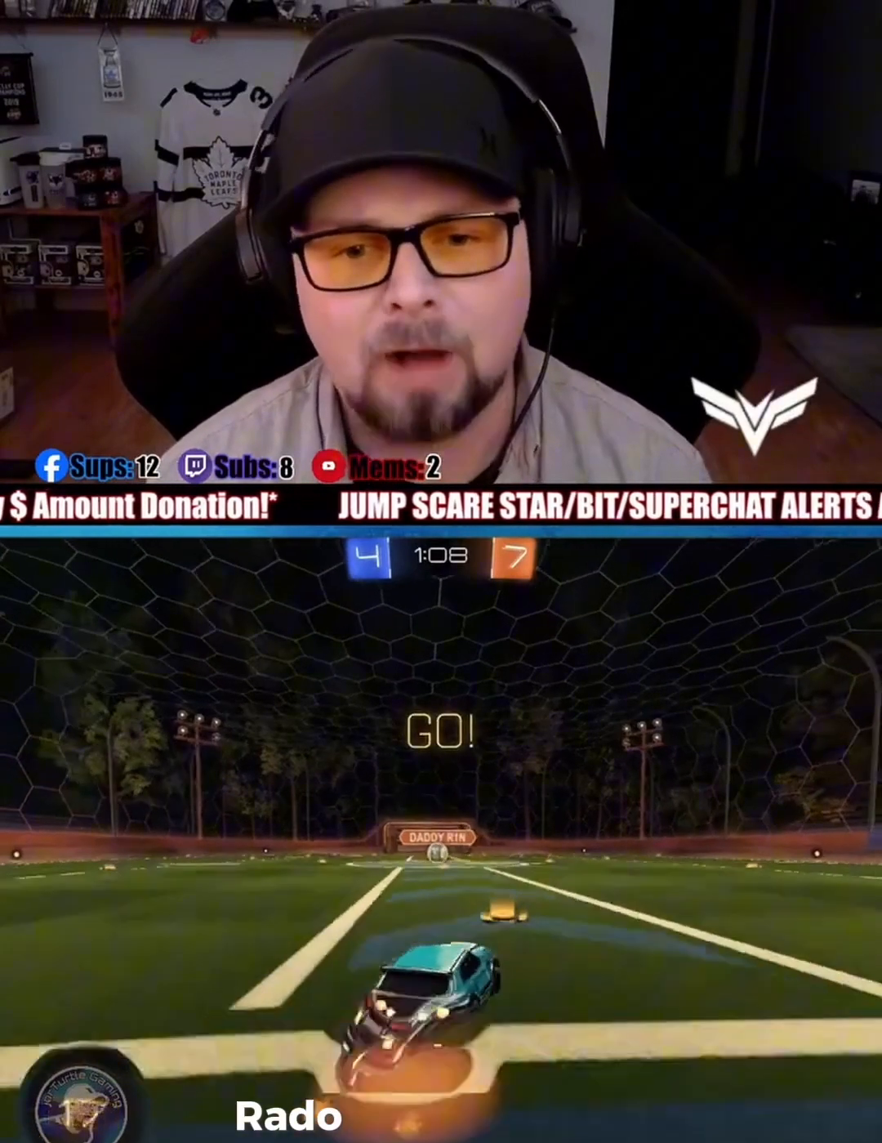
{"dt_ms": 500, "buttons": ["R1", "R2"], "left_stick": "center", "events": [[33, "CROSS", "up"], [67, "left_stick", "left"], [100, "CROSS", "down"], [167, "CROSS", "up"], [267, "left_stick", "down"], [367, "left_stick", "center"]]}
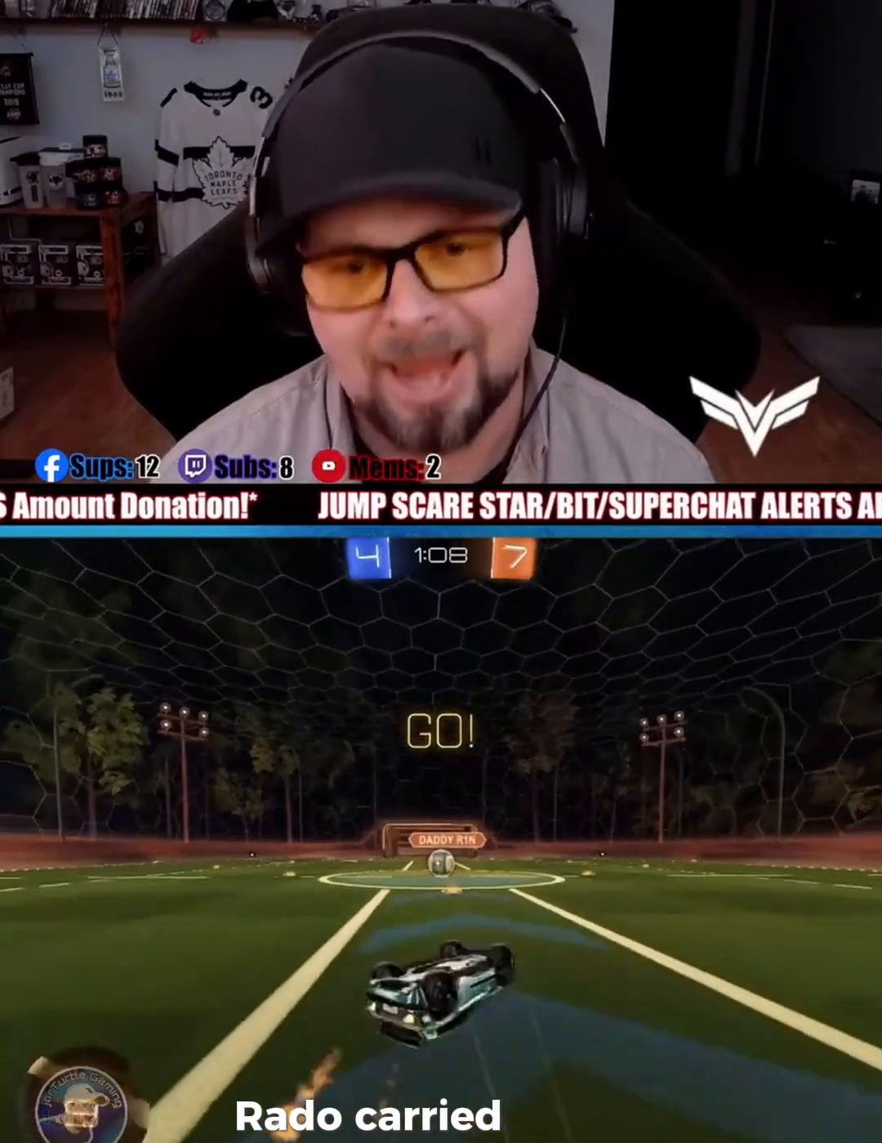
{"dt_ms": 500, "buttons": ["R2"], "left_stick": "left", "events": [[33, "R1", "up"], [400, "left_stick", "left"]]}
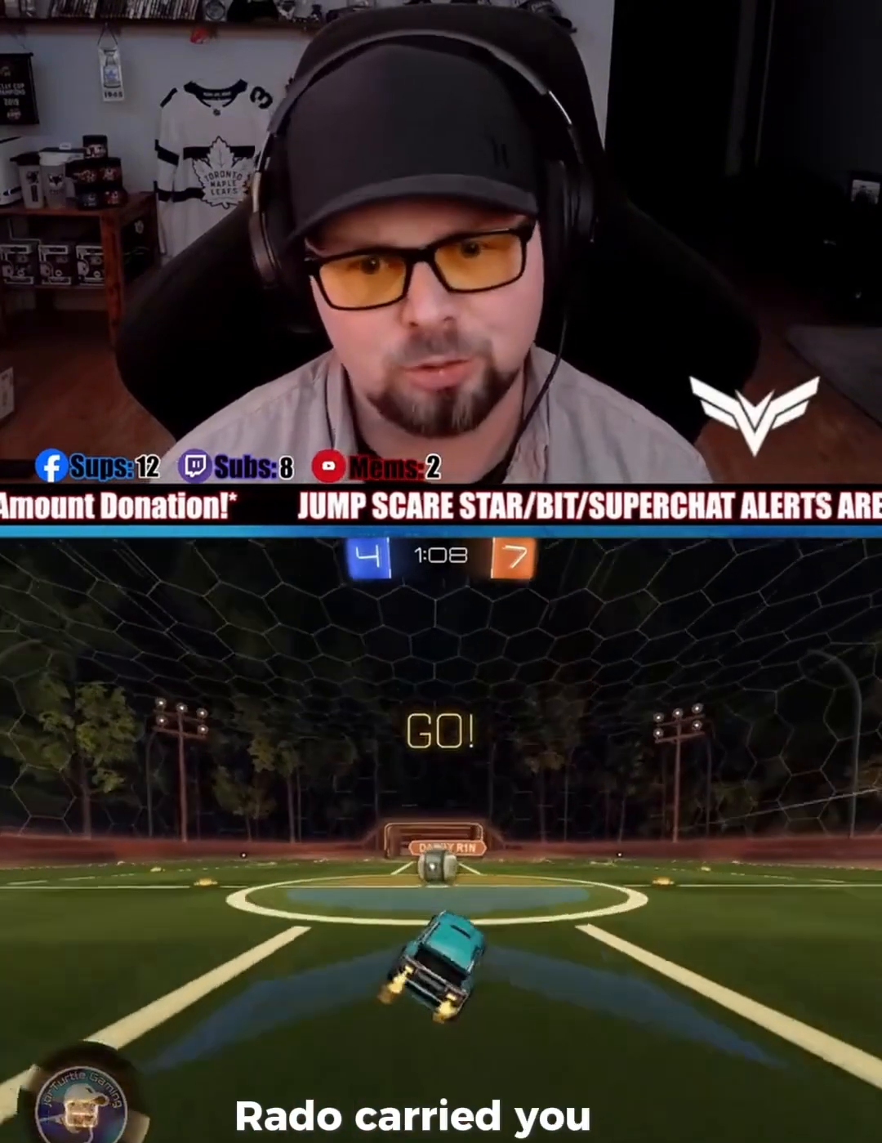
{"dt_ms": 500, "buttons": ["CROSS", "R1", "R2", "L3"], "left_stick": "left", "events": [[67, "left_stick", "center"], [300, "CROSS", "down"], [367, "left_stick", "left"], [400, "CROSS", "up"], [433, "R1", "down"], [467, "CROSS", "down"], [467, "L3", "down"]]}
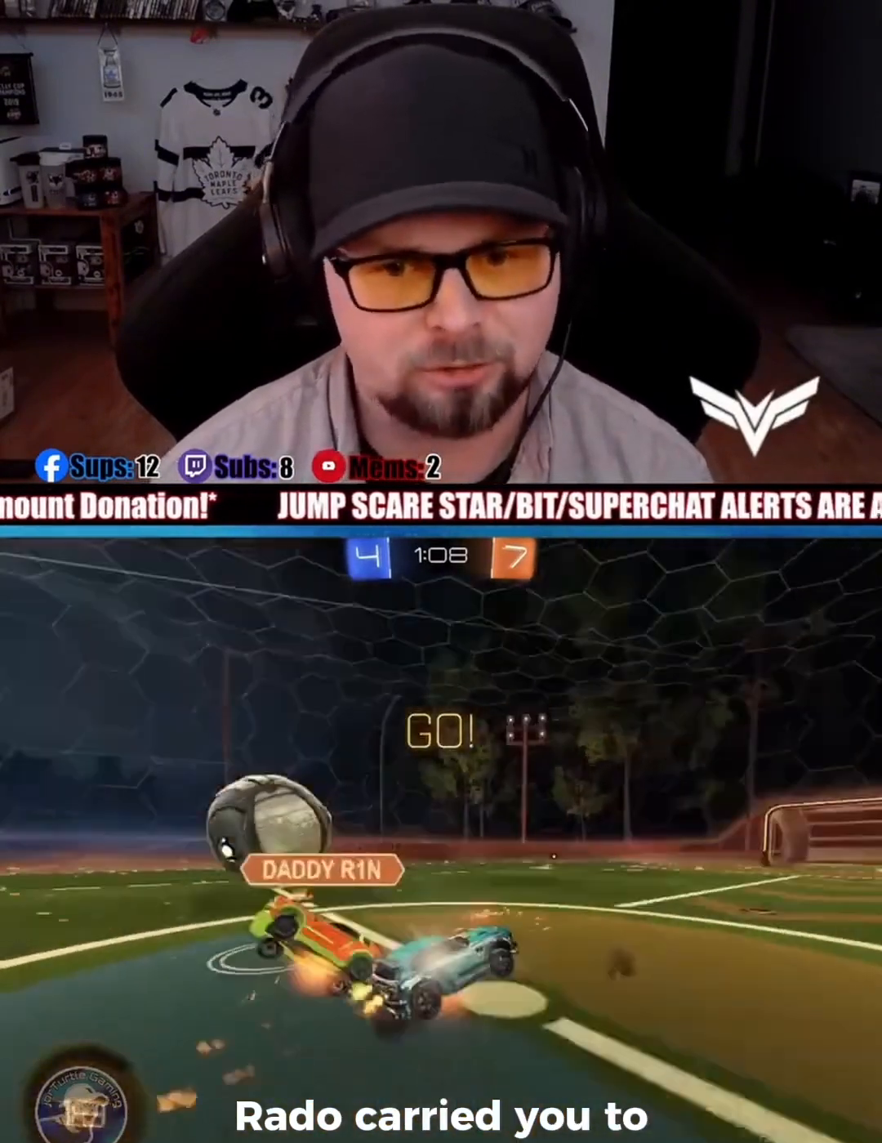
{"dt_ms": 500, "buttons": ["R2"], "left_stick": "center", "events": [[33, "left_stick", "up-left"], [67, "L3", "up"], [100, "CROSS", "up"], [100, "R1", "up"], [133, "left_stick", "center"]]}
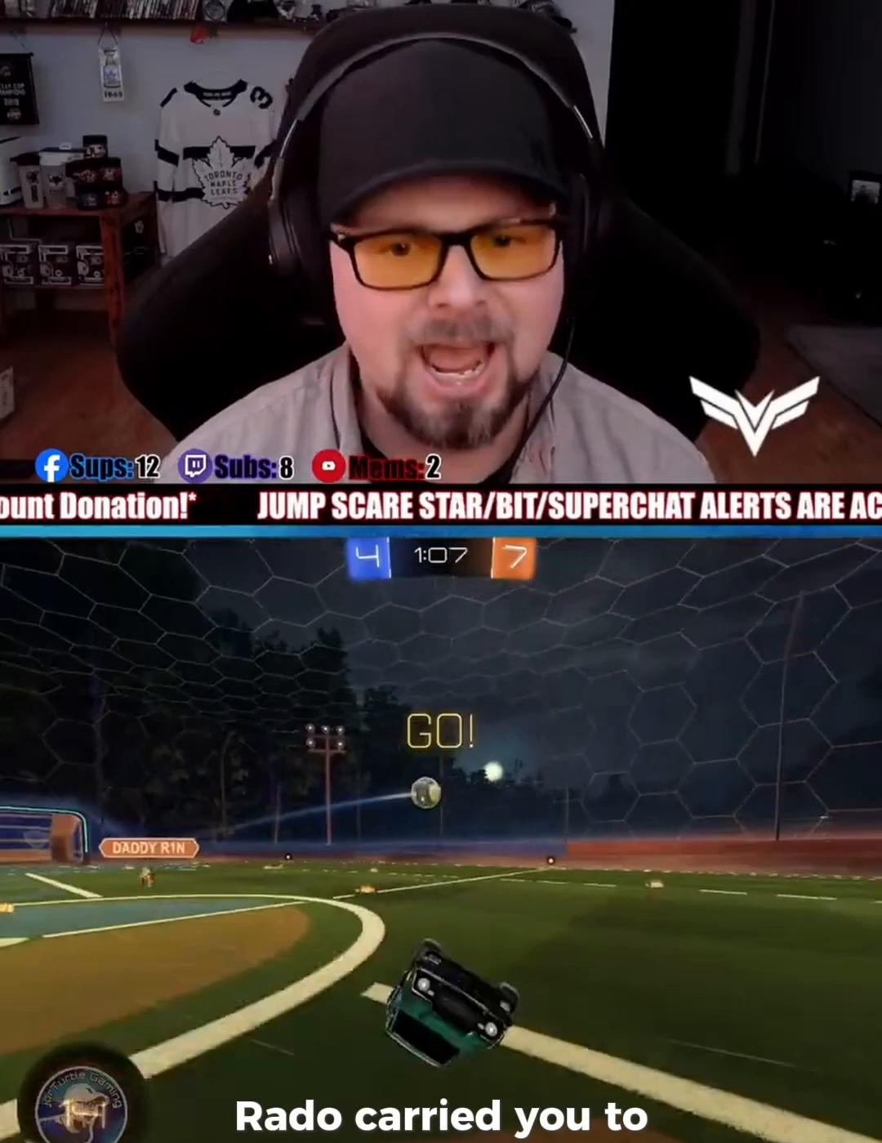
{"dt_ms": 500, "buttons": ["R2"], "left_stick": "left", "events": [[467, "left_stick", "left"]]}
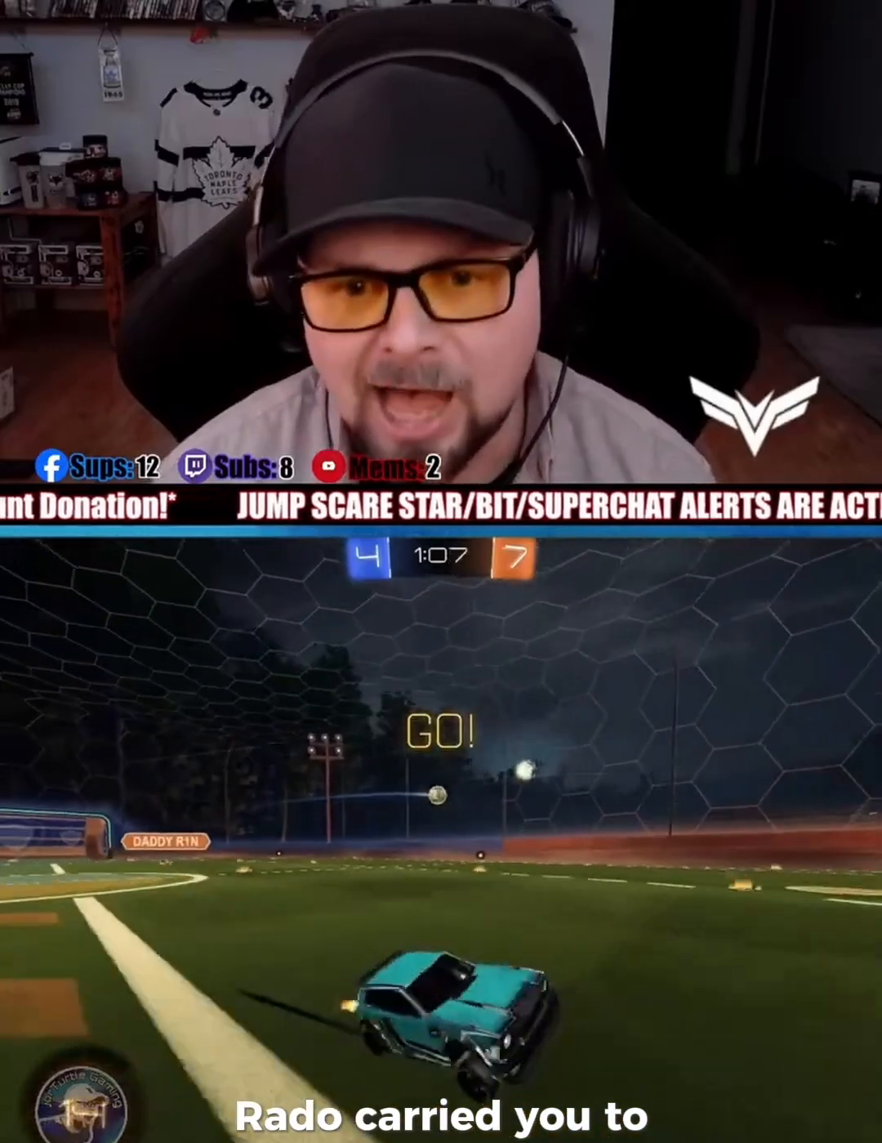
{"dt_ms": 500, "buttons": ["R2"], "left_stick": "left", "events": []}
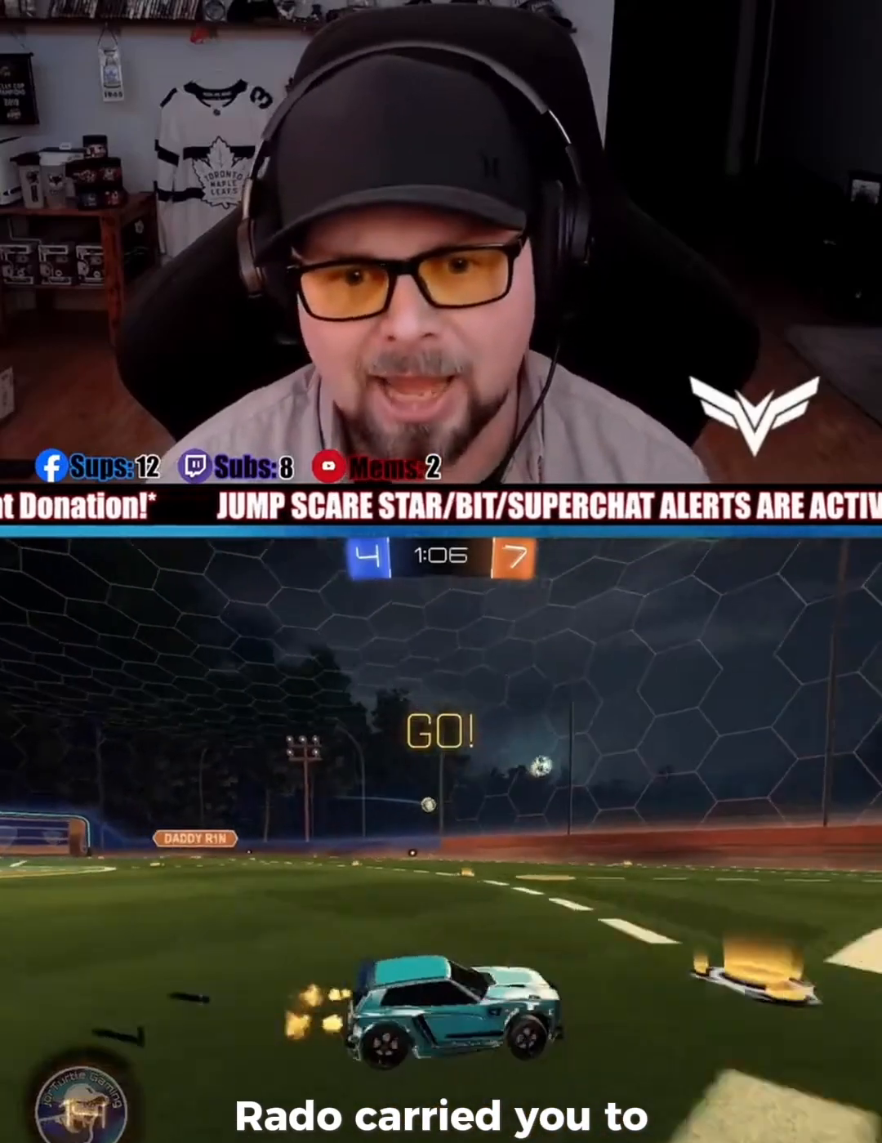
{"dt_ms": 500, "buttons": ["R2"], "left_stick": "left", "events": []}
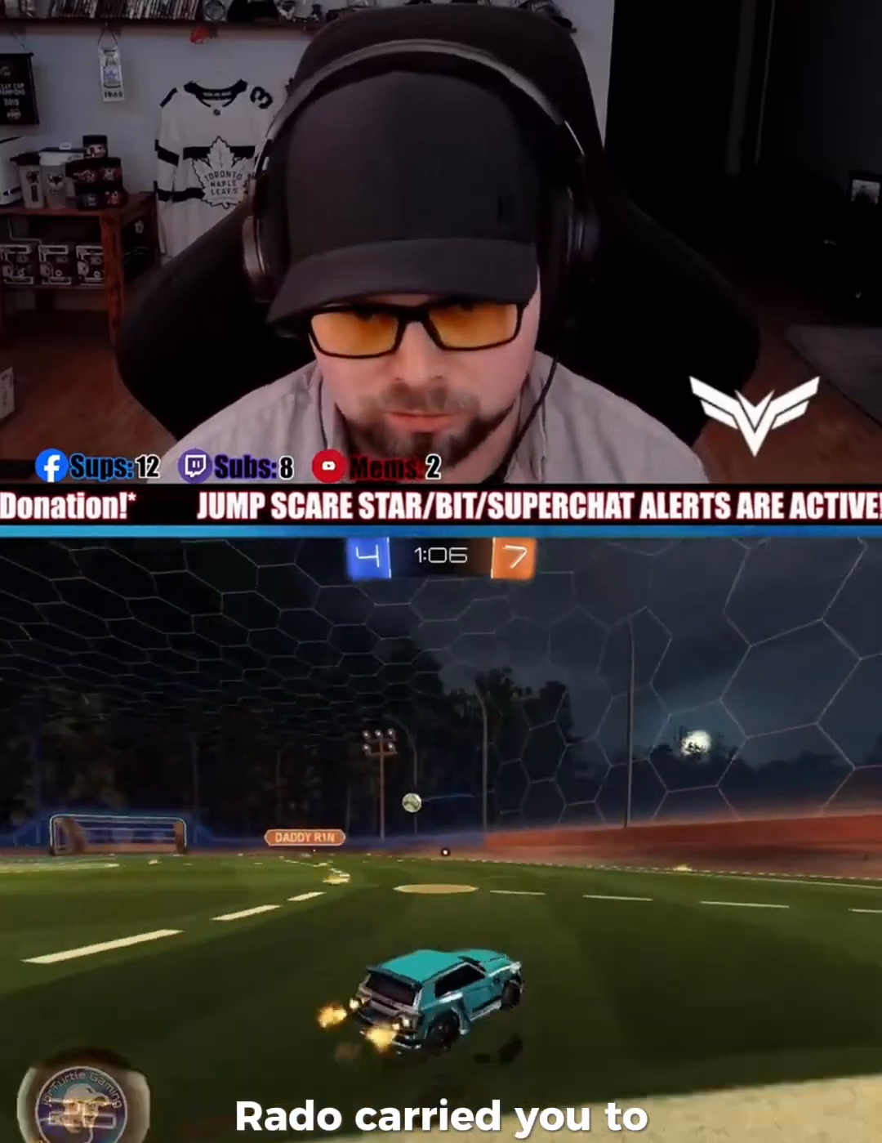
{"dt_ms": 500, "buttons": ["R1", "R2"], "left_stick": "left", "events": [[133, "R1", "down"]]}
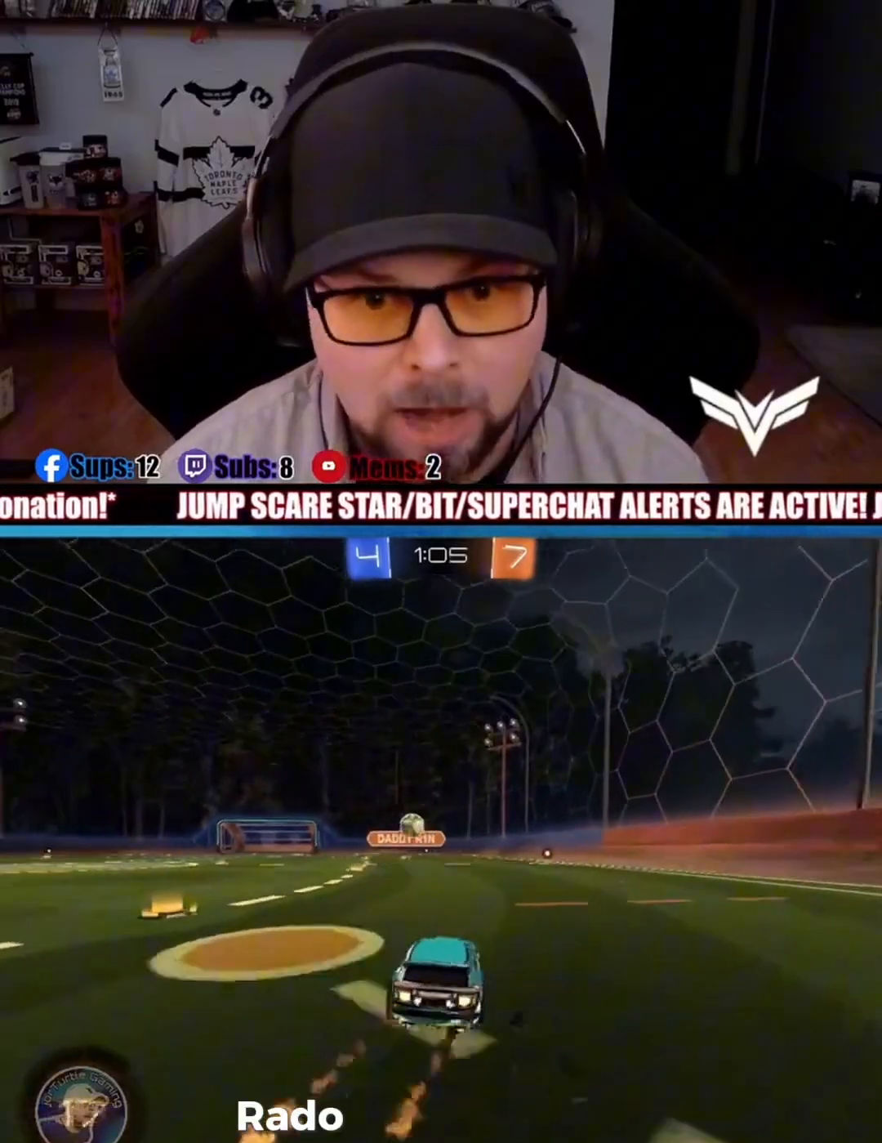
{"dt_ms": 500, "buttons": ["R1", "R2"], "left_stick": "center", "events": [[200, "left_stick", "center"]]}
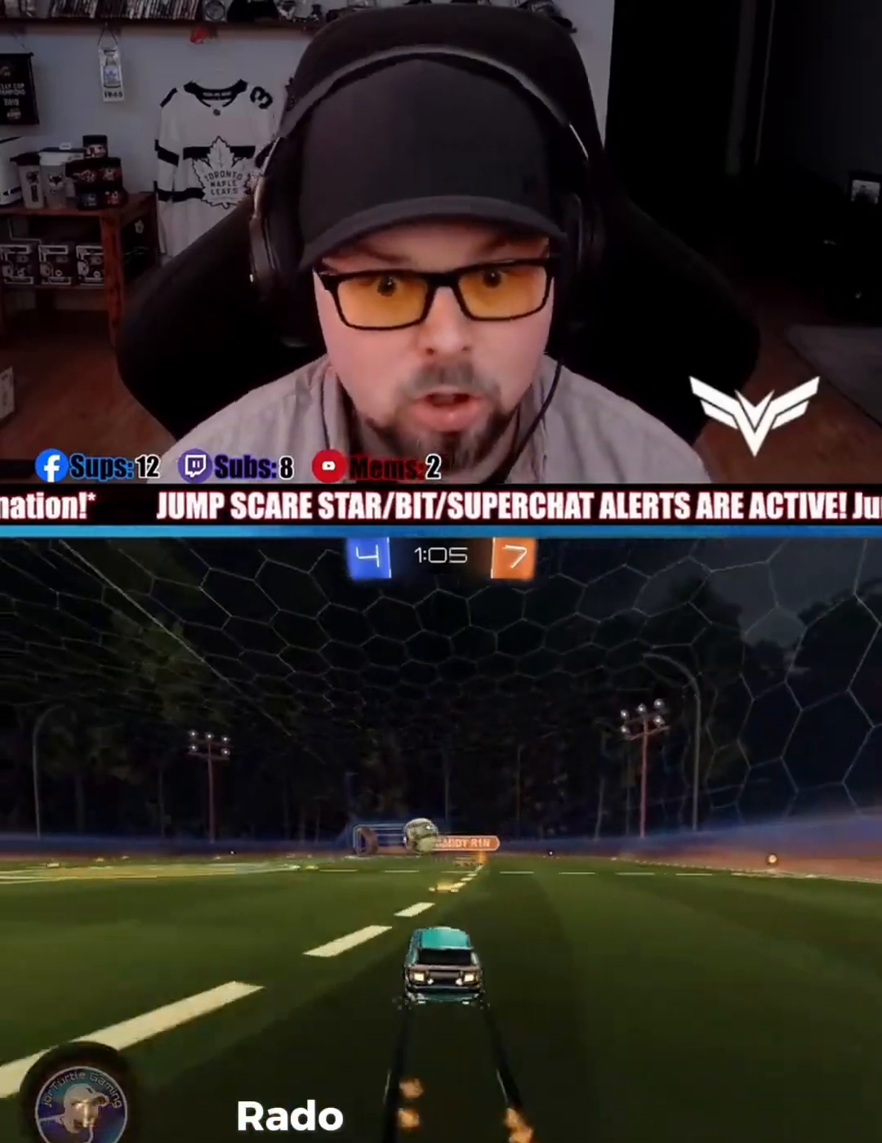
{"dt_ms": 500, "buttons": ["R2"], "left_stick": "left", "events": [[133, "R1", "up"], [233, "left_stick", "left"]]}
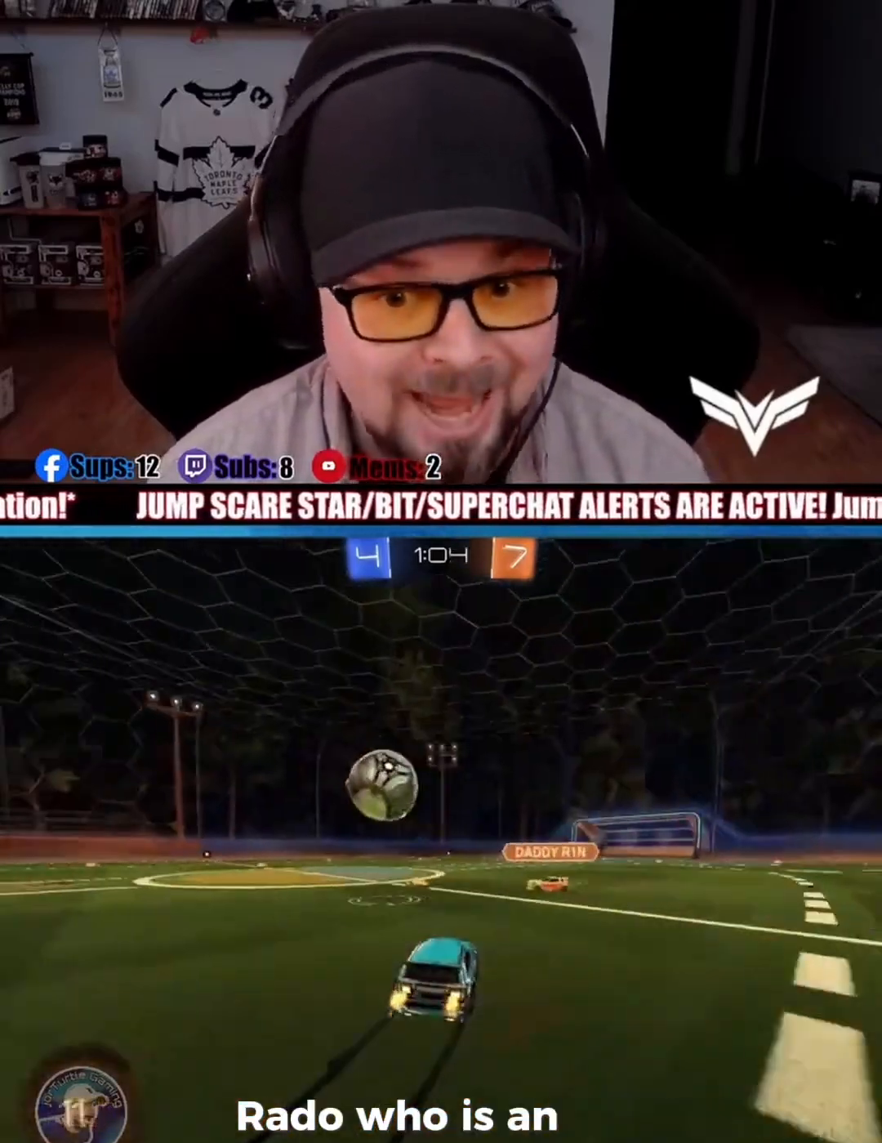
{"dt_ms": 500, "buttons": ["CROSS", "R1", "R2", "L3"], "left_stick": "up-left", "events": [[67, "R1", "down"], [333, "CROSS", "down"], [367, "L3", "down"], [400, "CROSS", "up"], [400, "left_stick", "up-left"], [467, "CROSS", "down"]]}
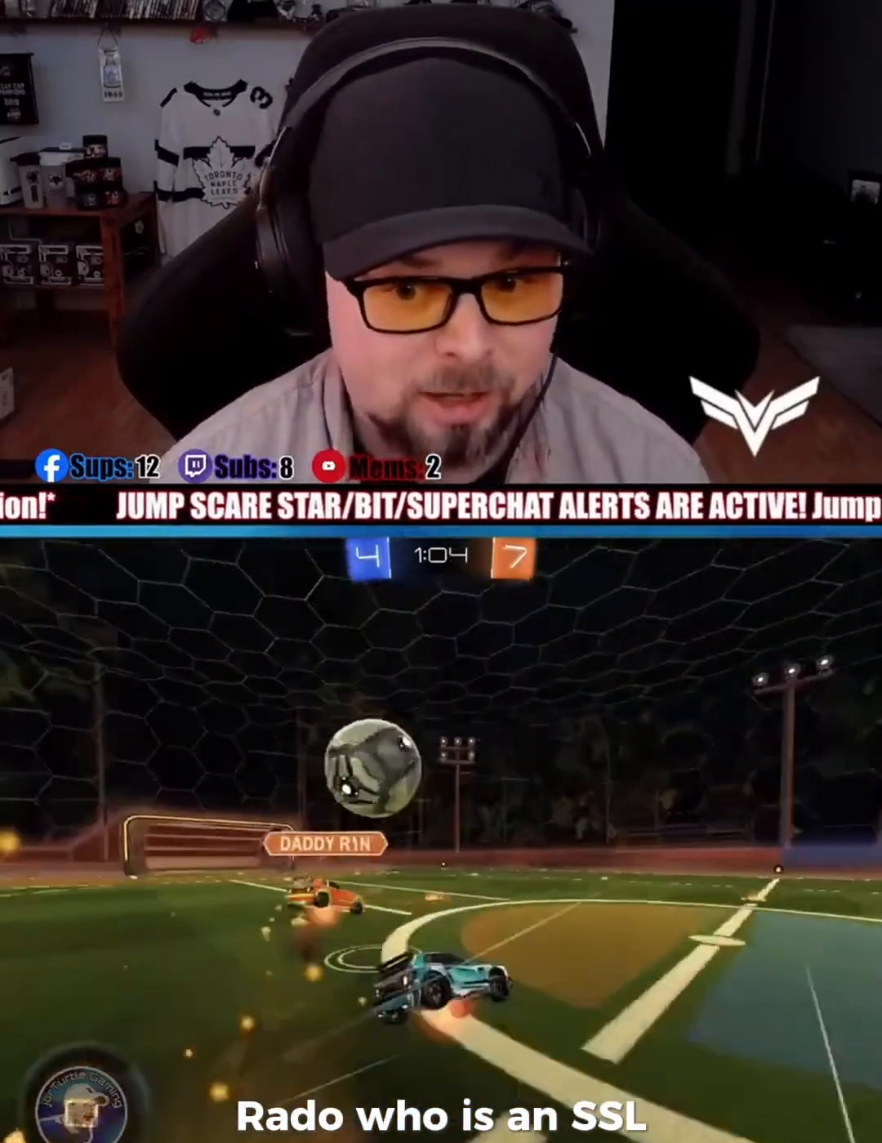
{"dt_ms": 500, "buttons": ["TRIANGLE", "R2"], "left_stick": "center", "events": [[67, "CROSS", "up"], [67, "L3", "up"], [67, "R1", "up"], [100, "left_stick", "center"], [467, "TRIANGLE", "down"]]}